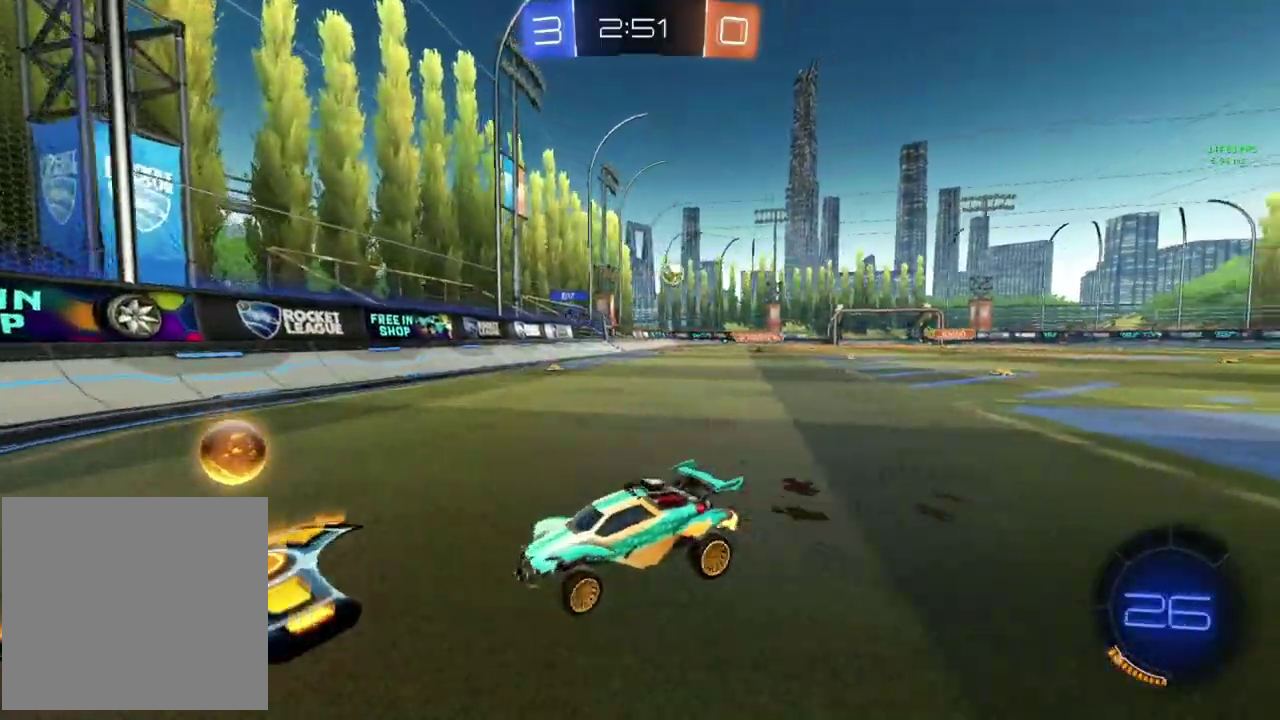
Gameplay with a controller (PlayStation layout); each line is a JSON object with the inputs held at the frame after it. "events" lists button and stick changes between this image and that frame as [ms after this image, input, new state], when the widget could be followed in between. Not read: R3 right_stick.
{"buttons": ["CIRCLE", "R2"], "left_stick": "left", "events": [[467, "CIRCLE", "down"]]}
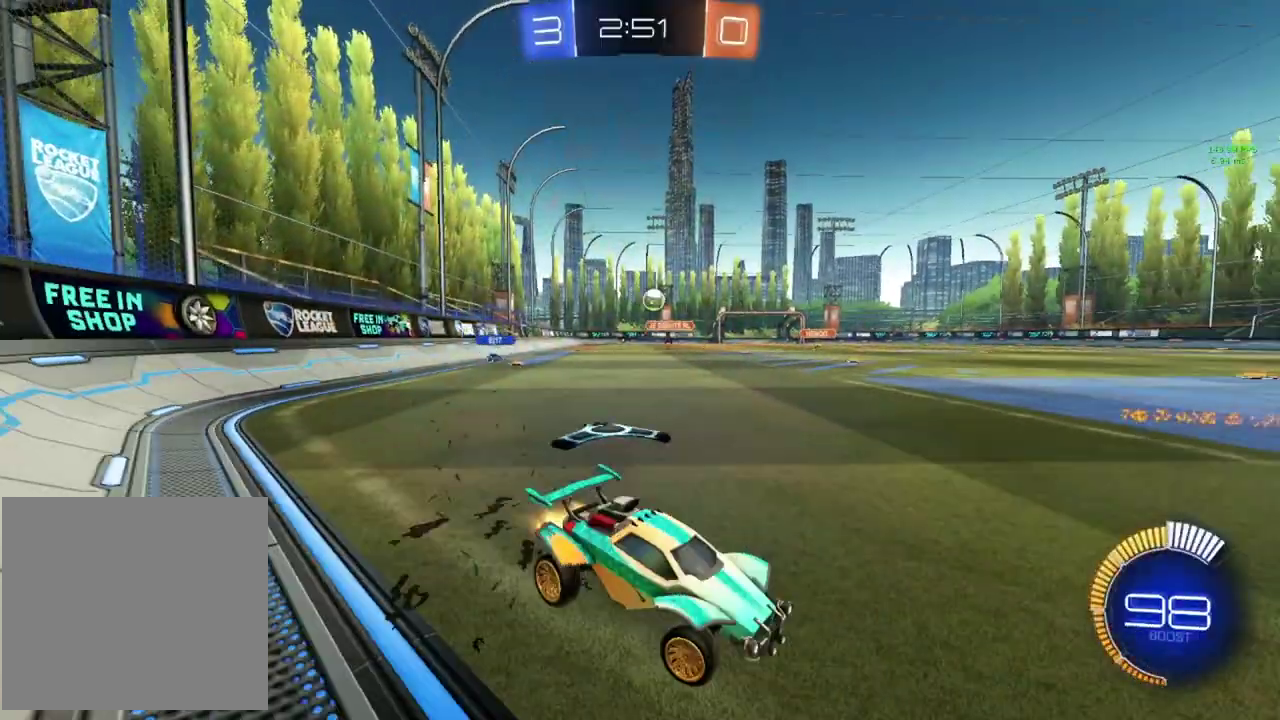
{"buttons": ["CIRCLE", "R2"], "left_stick": "center", "events": [[251, "CIRCLE", "up"], [284, "left_stick", "center"], [501, "CIRCLE", "down"]]}
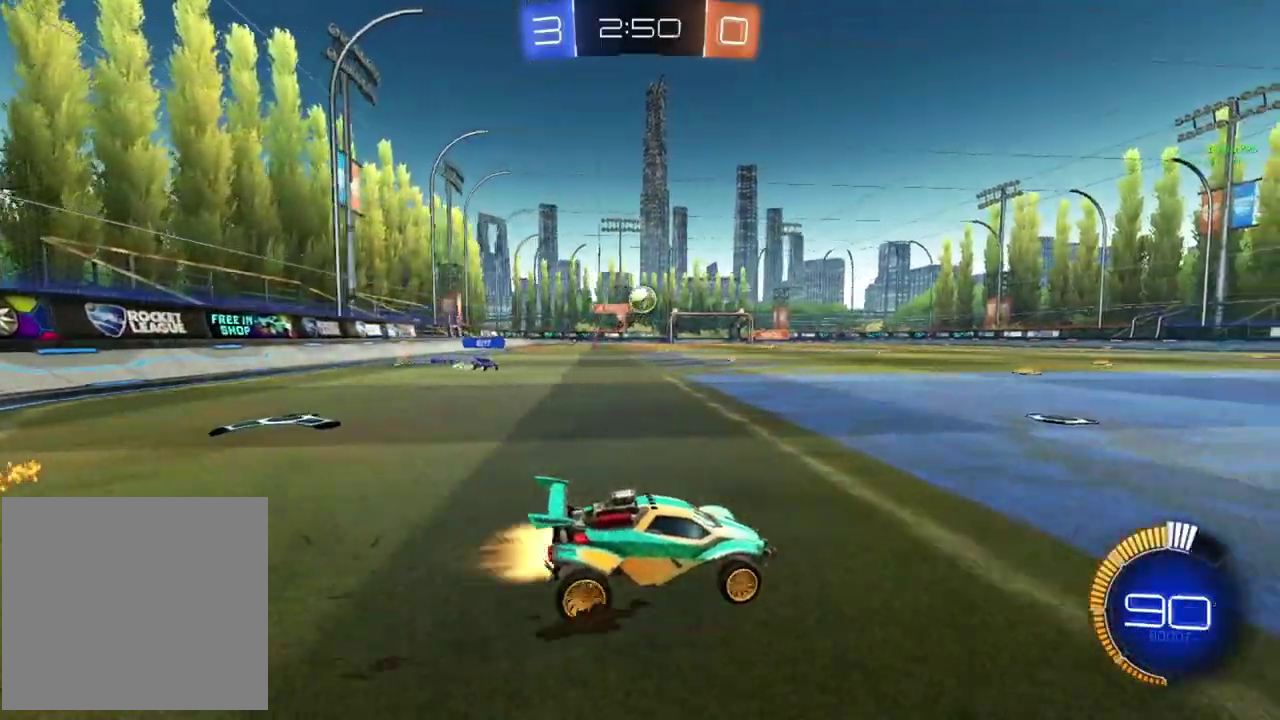
{"buttons": ["CROSS", "CIRCLE"], "left_stick": "down-left", "events": [[67, "CIRCLE", "up"], [83, "left_stick", "right"], [150, "R2", "up"], [200, "left_stick", "down-left"], [467, "CROSS", "down"], [500, "CIRCLE", "down"]]}
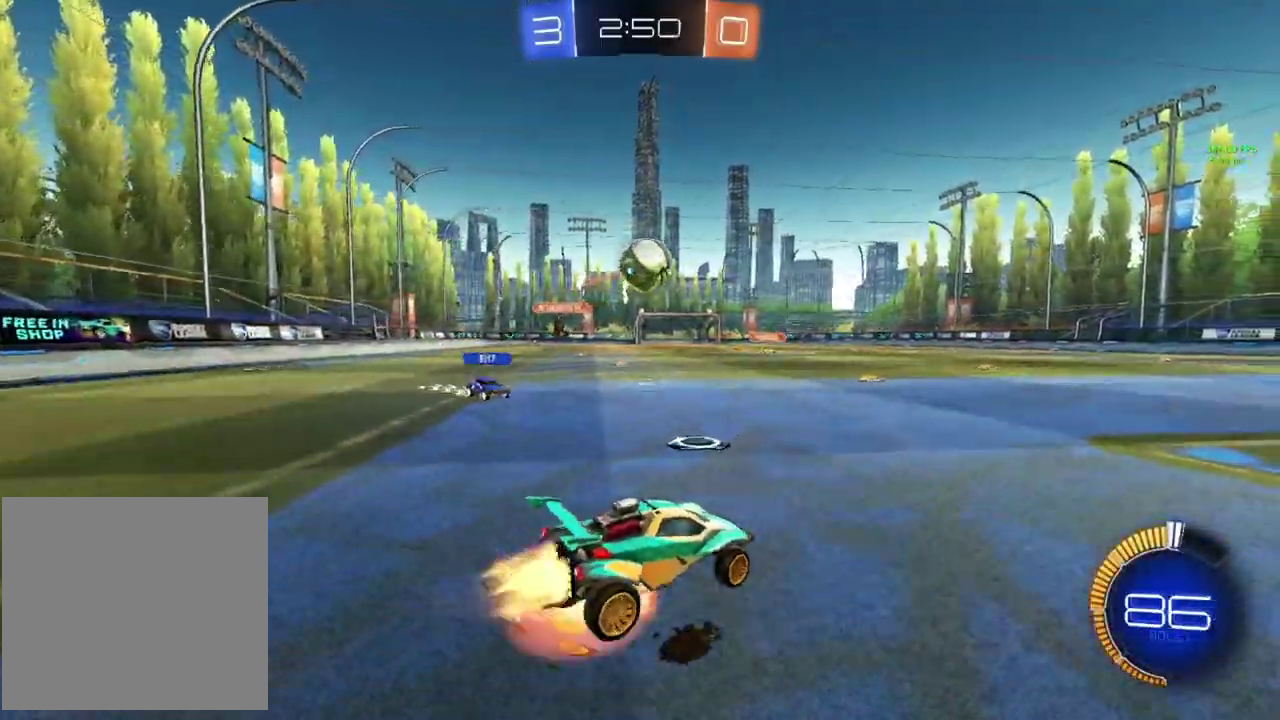
{"buttons": ["CIRCLE"], "left_stick": "down-right", "events": [[67, "left_stick", "down"], [217, "CROSS", "up"], [284, "left_stick", "right"], [317, "CROSS", "down"], [401, "CROSS", "up"], [434, "left_stick", "down-right"]]}
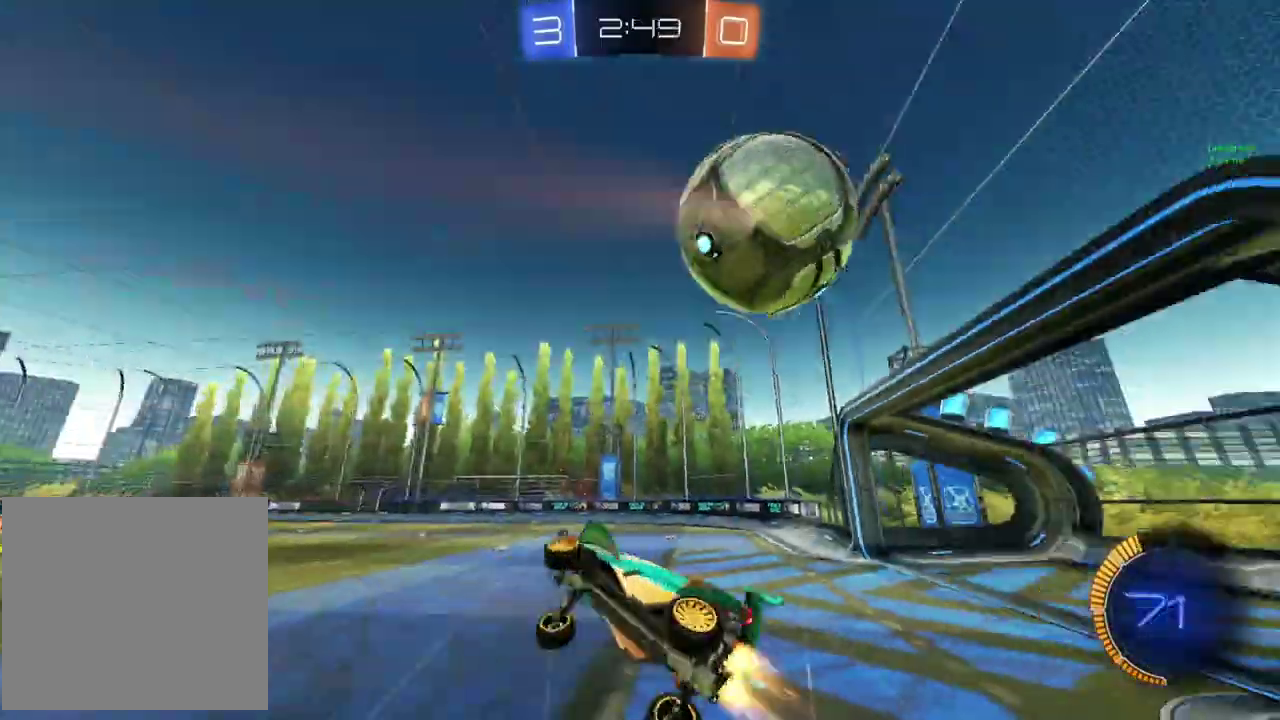
{"buttons": ["R2"], "left_stick": "up"}
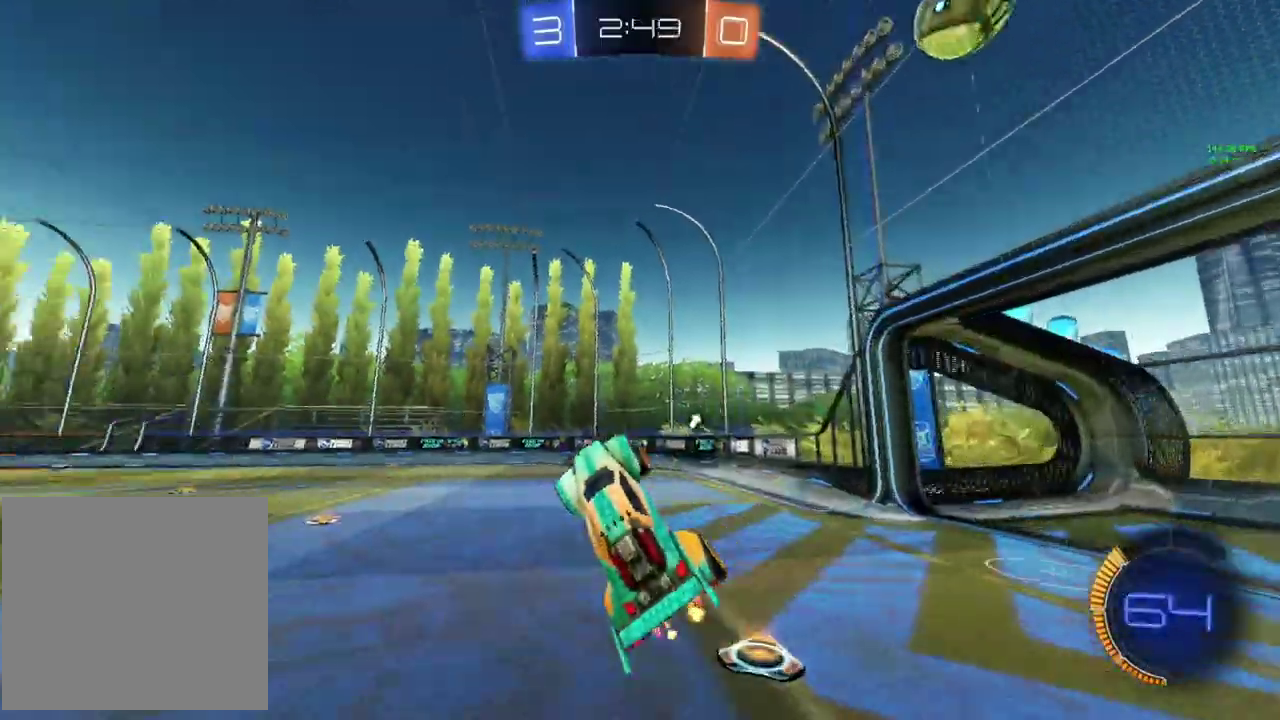
{"buttons": ["R2"], "left_stick": "up-right"}
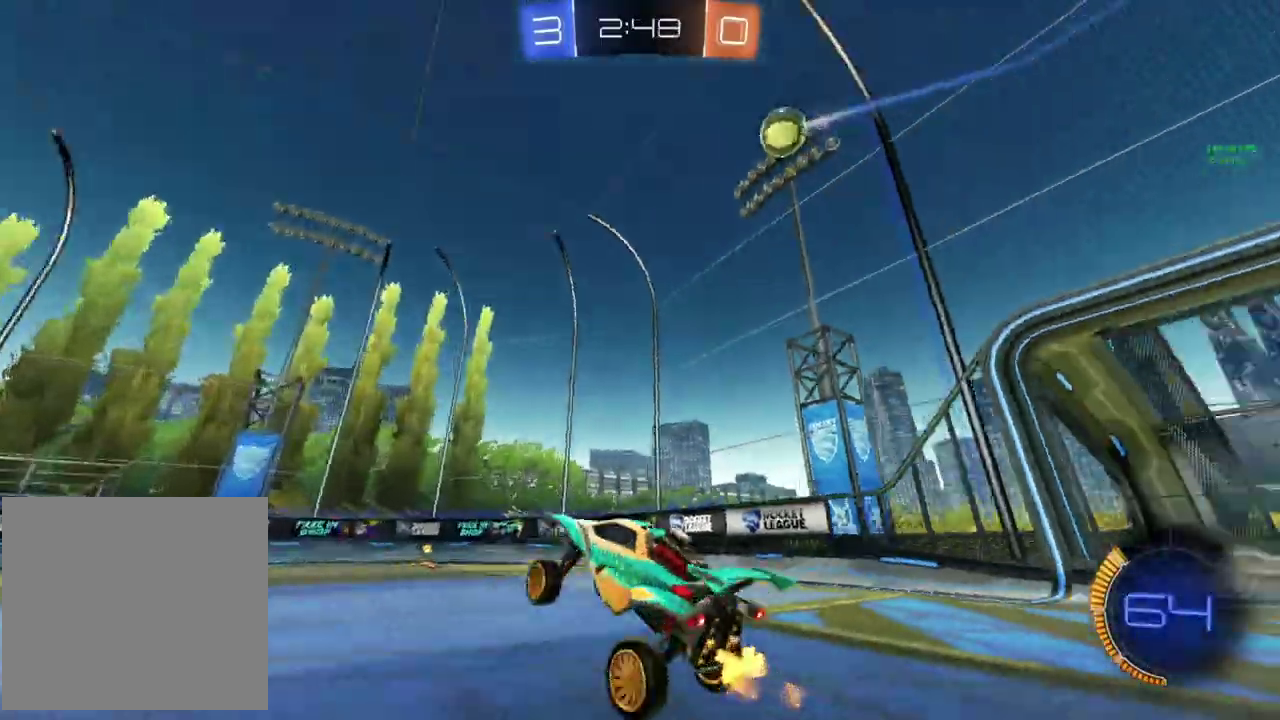
{"buttons": ["R2"], "left_stick": "right", "events": [[133, "R2", "up"], [200, "R2", "down"], [234, "left_stick", "center"], [367, "TRIANGLE", "down"], [384, "left_stick", "right"], [500, "TRIANGLE", "up"]]}
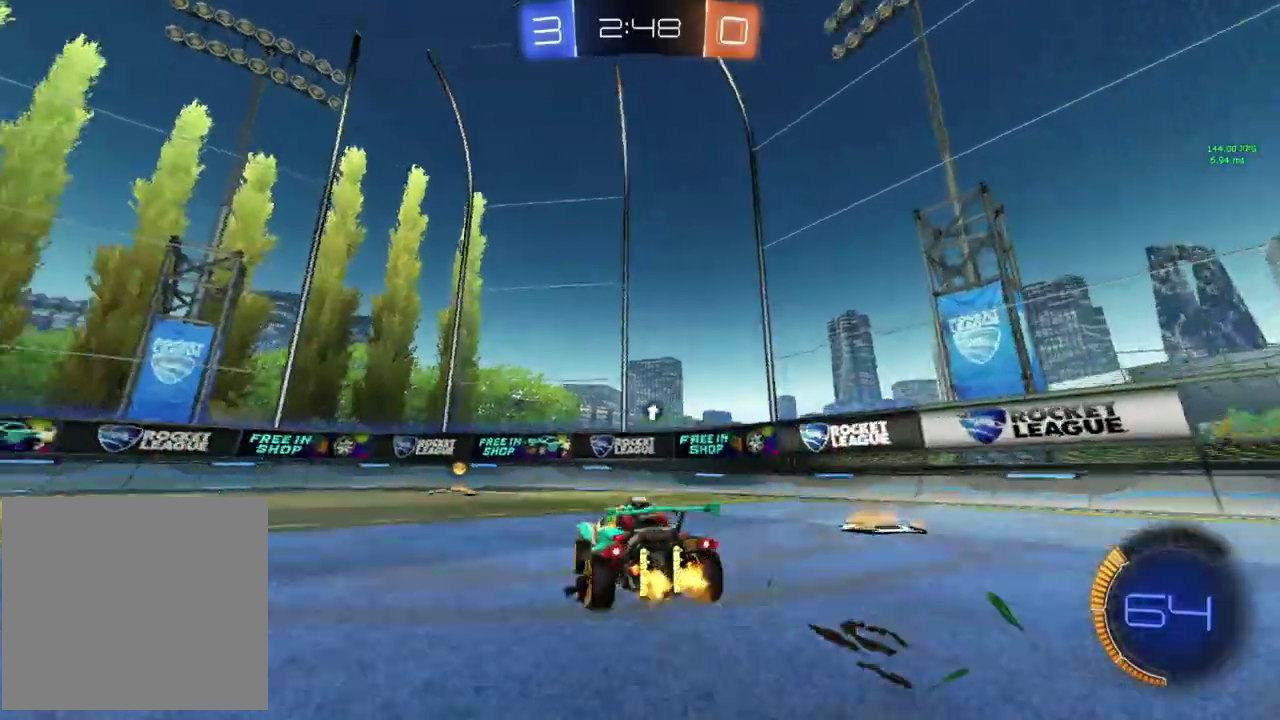
{"buttons": ["R2"], "left_stick": "down-left", "events": [[67, "left_stick", "center"], [184, "TRIANGLE", "down"], [267, "left_stick", "down-left"], [351, "TRIANGLE", "up"]]}
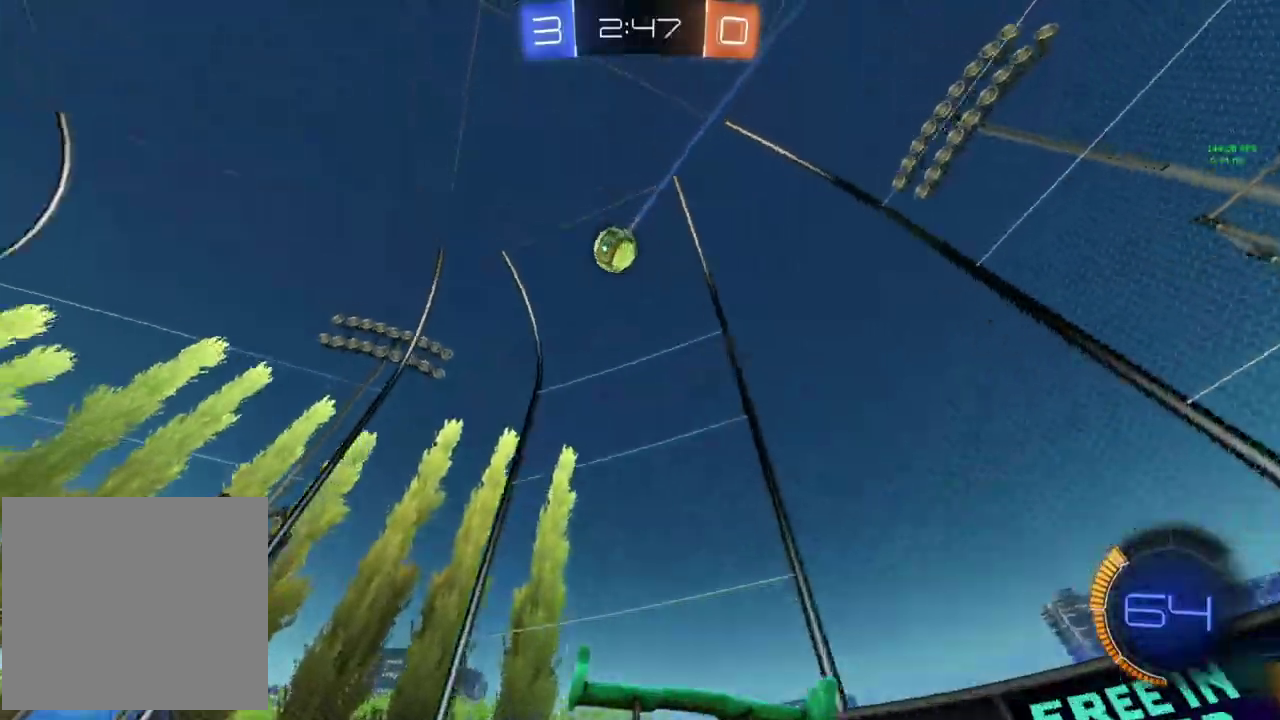
{"buttons": ["R2"], "left_stick": "left", "events": [[317, "left_stick", "right"], [500, "left_stick", "left"]]}
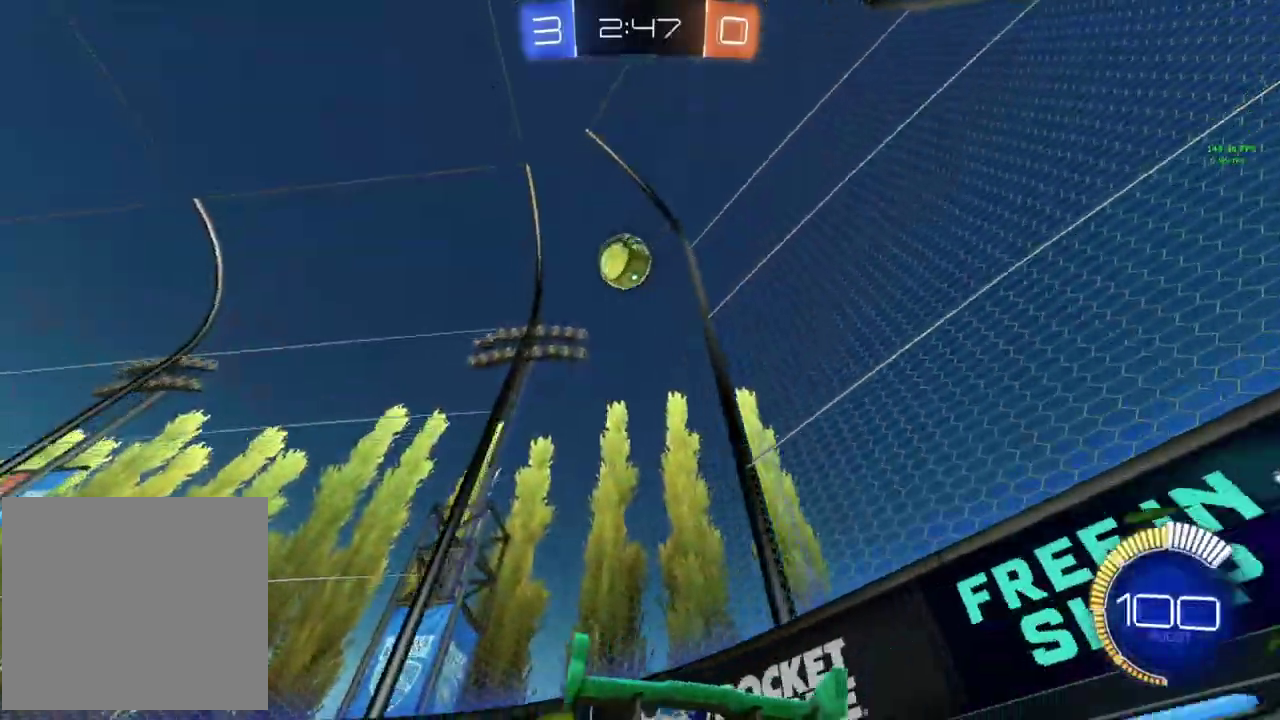
{"buttons": ["R2"], "left_stick": "left", "events": [[17, "R2", "up"], [34, "L2", "down"], [184, "R2", "down"], [234, "L2", "up"]]}
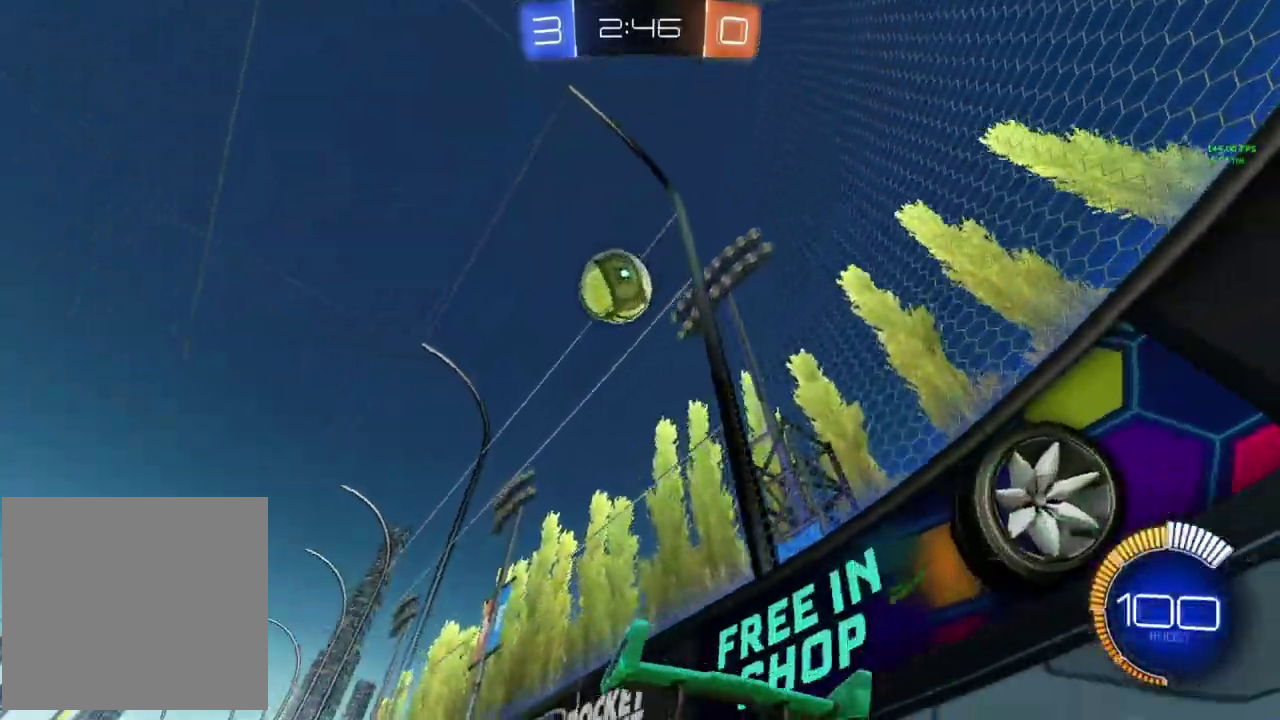
{"buttons": ["CIRCLE", "R2"], "left_stick": "right", "events": [[250, "CIRCLE", "down"], [300, "left_stick", "right"]]}
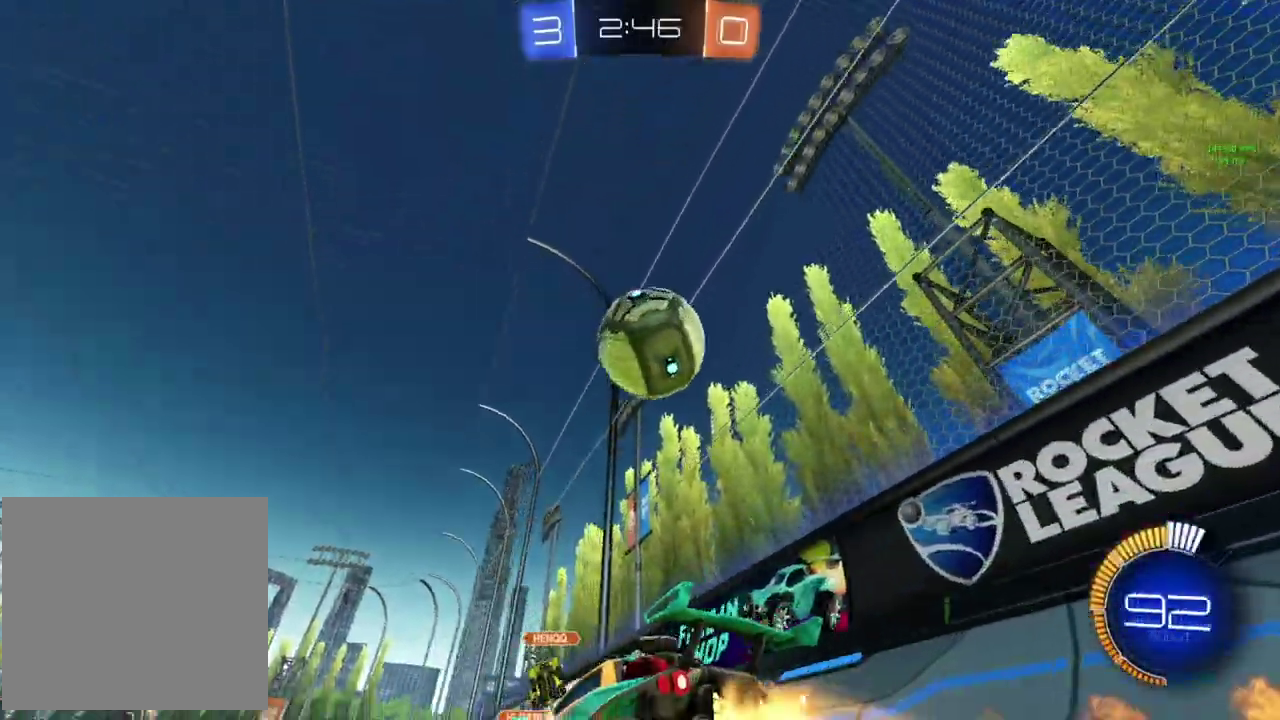
{"buttons": ["R2"], "left_stick": "down-left", "events": [[167, "left_stick", "center"], [301, "left_stick", "down-left"], [317, "CIRCLE", "up"]]}
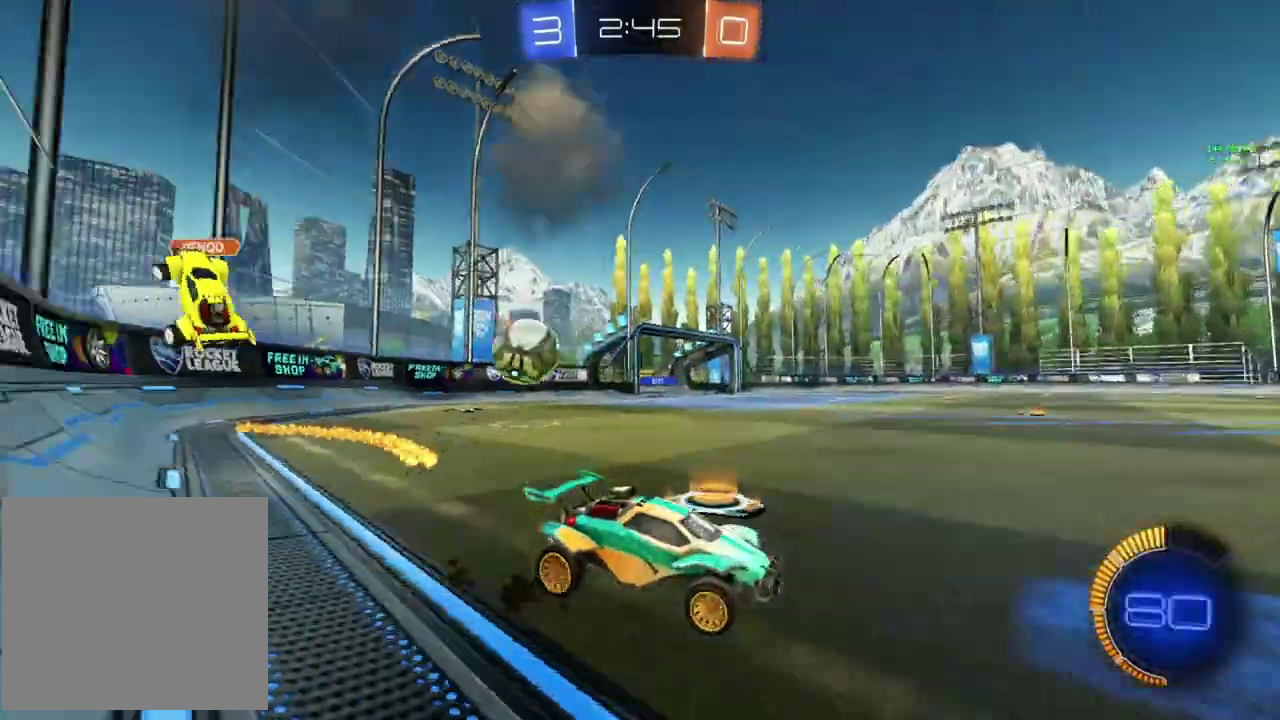
{"buttons": ["R2"], "left_stick": "right", "events": [[117, "CIRCLE", "down"], [234, "left_stick", "left"], [334, "left_stick", "down-left"], [400, "CIRCLE", "up"], [400, "left_stick", "right"]]}
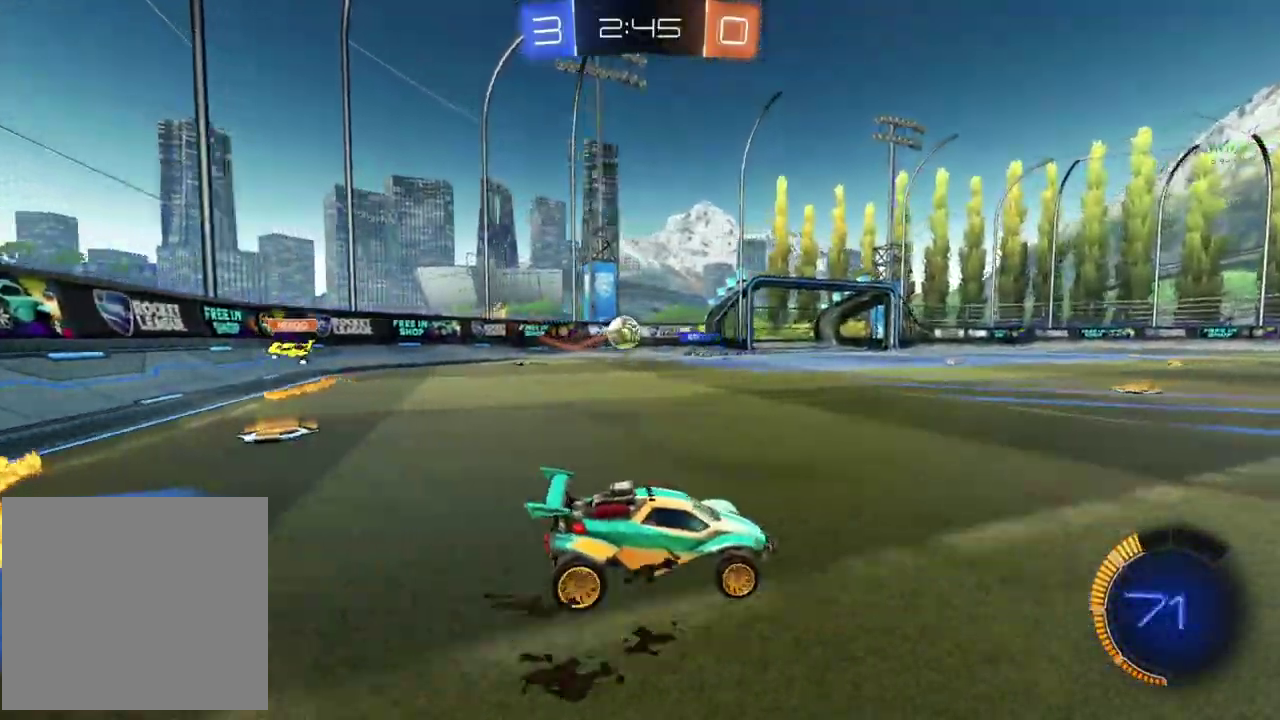
{"buttons": ["R2"], "left_stick": "left", "events": [[84, "SELECT", "down"], [251, "SELECT", "up"], [267, "left_stick", "left"]]}
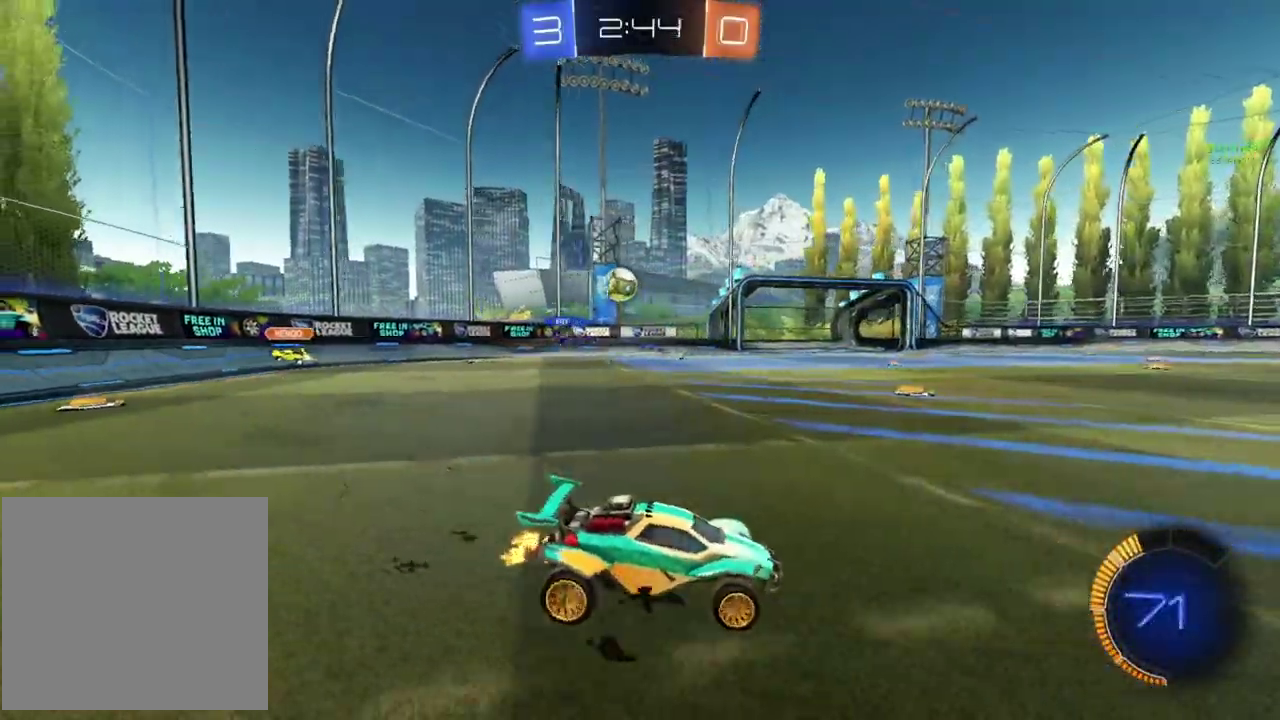
{"buttons": ["R2"], "left_stick": "left", "events": []}
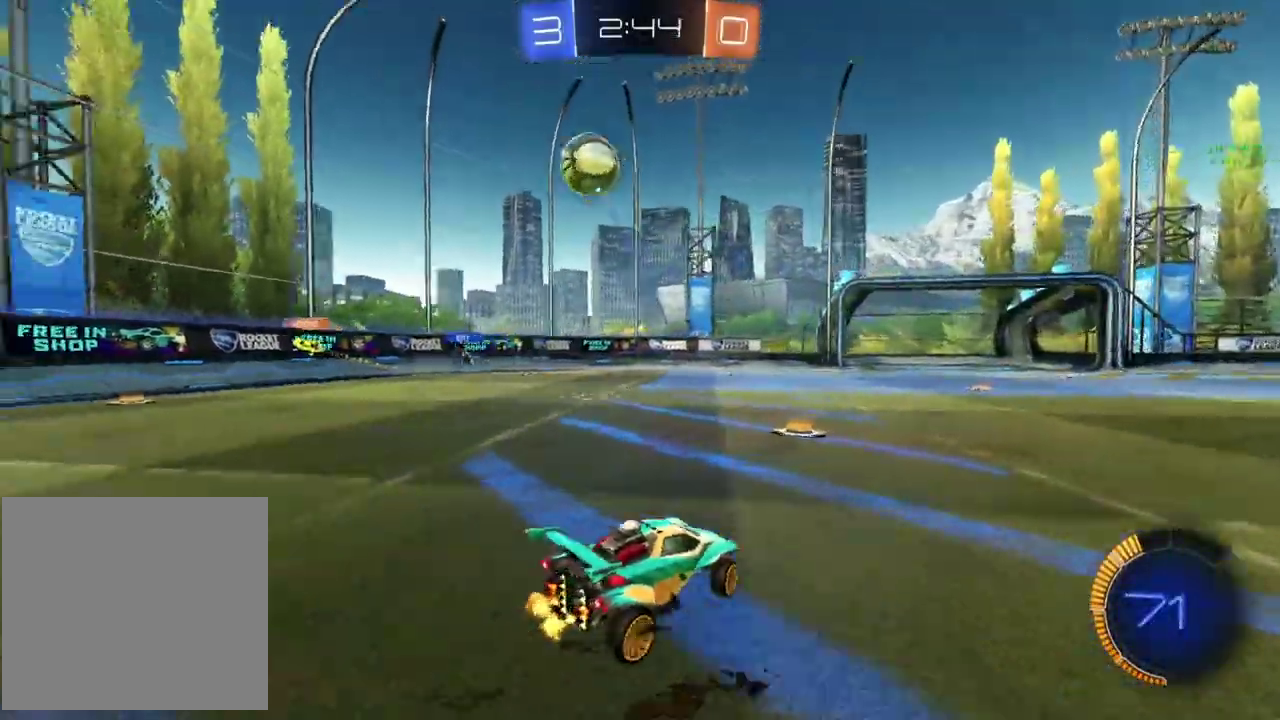
{"buttons": ["R2"], "left_stick": "right", "events": [[101, "left_stick", "right"], [284, "left_stick", "center"], [401, "left_stick", "right"]]}
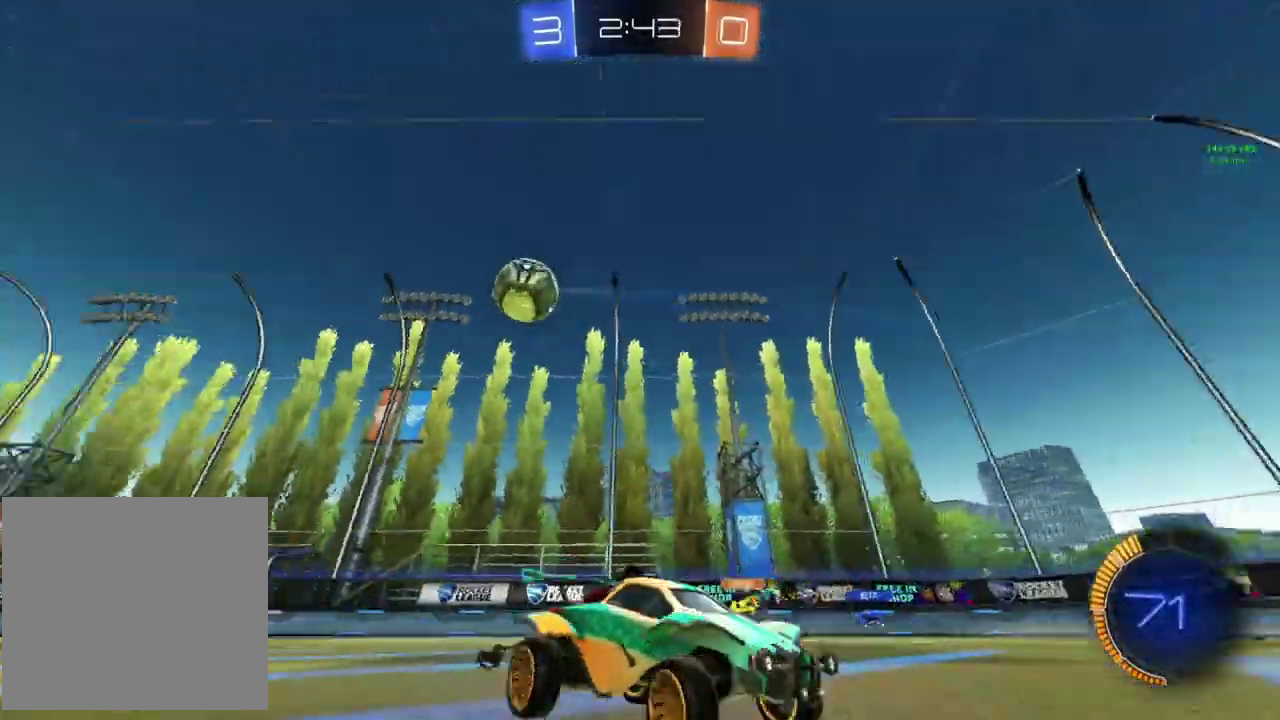
{"buttons": ["R2"], "left_stick": "right", "events": []}
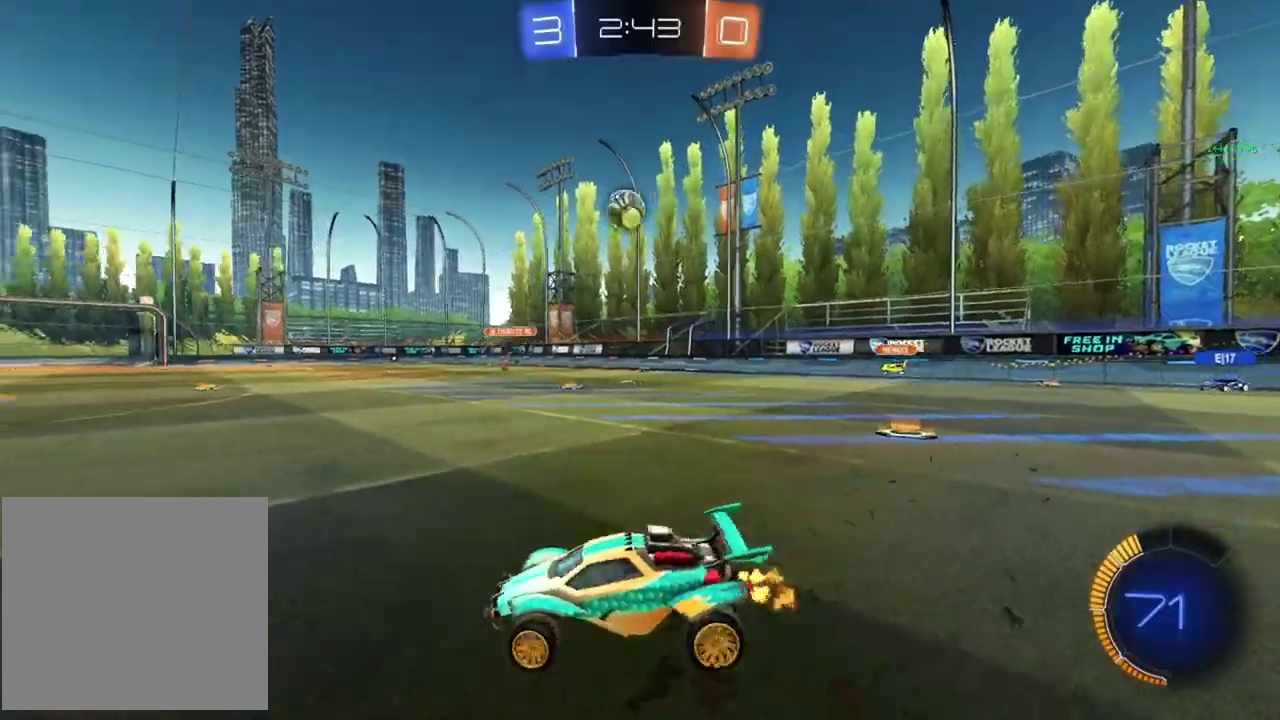
{"buttons": ["R2"], "left_stick": "up-right", "events": [[317, "L2", "down"], [401, "L2", "up"], [501, "left_stick", "up-right"]]}
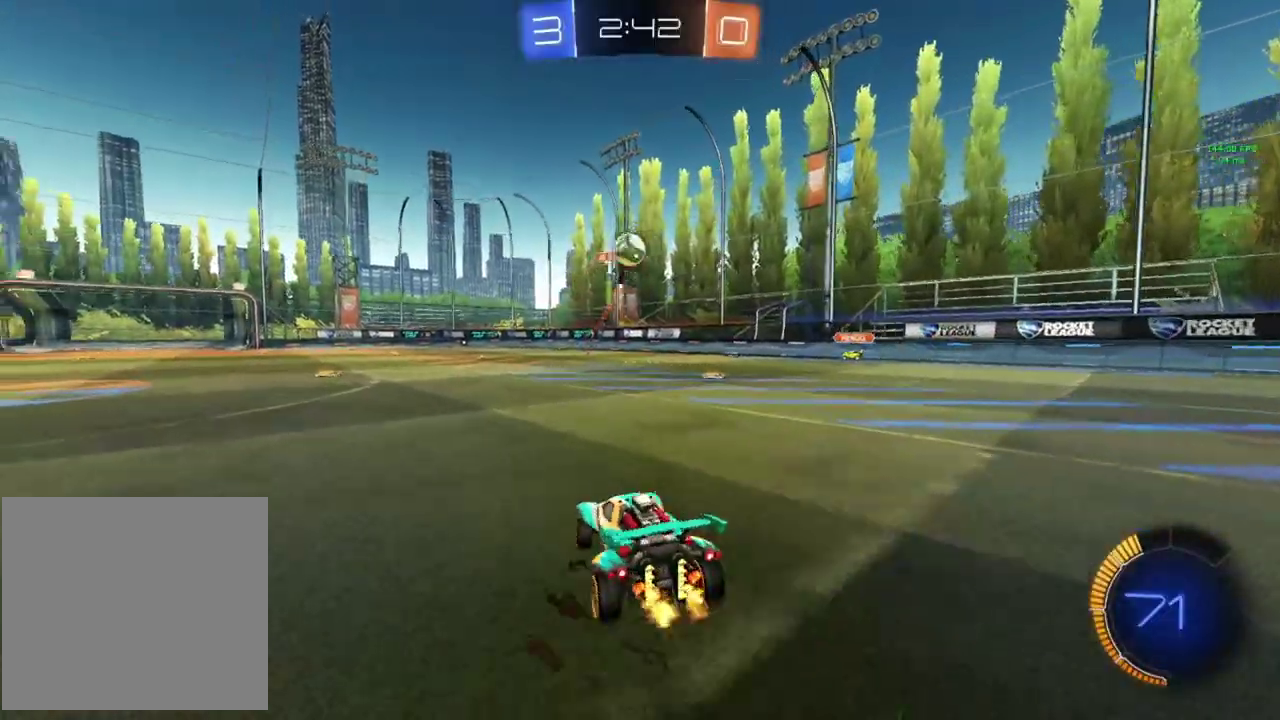
{"buttons": ["R2"], "left_stick": "right", "events": [[284, "left_stick", "right"]]}
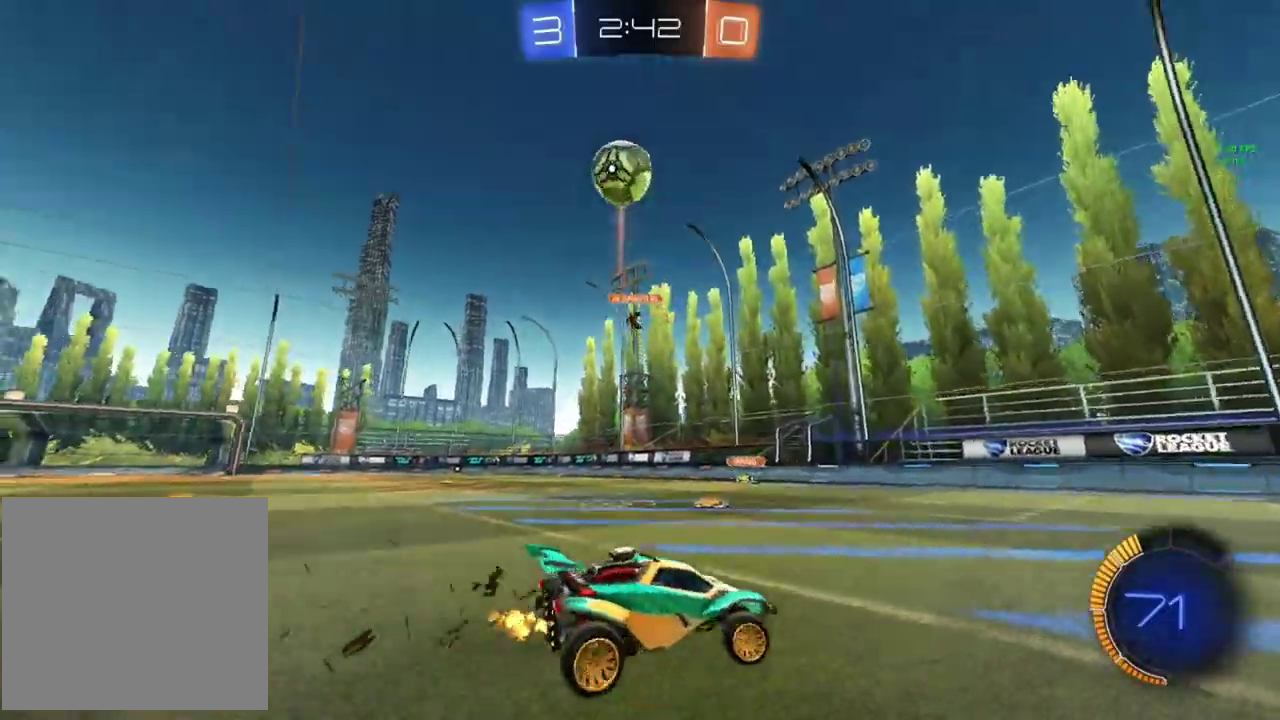
{"buttons": ["CIRCLE", "R2"], "left_stick": "right", "events": [[117, "CIRCLE", "down"]]}
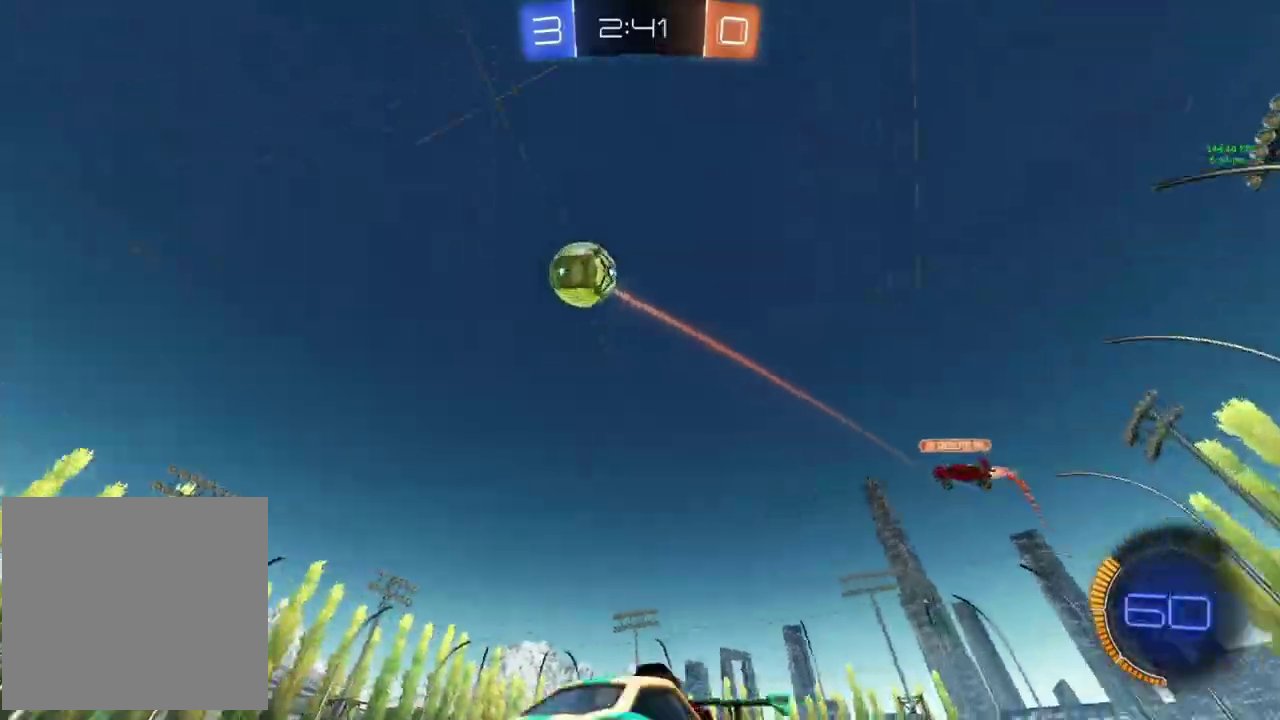
{"buttons": ["CIRCLE", "R2"], "left_stick": "center", "events": [[183, "left_stick", "center"], [334, "left_stick", "right"], [467, "left_stick", "center"]]}
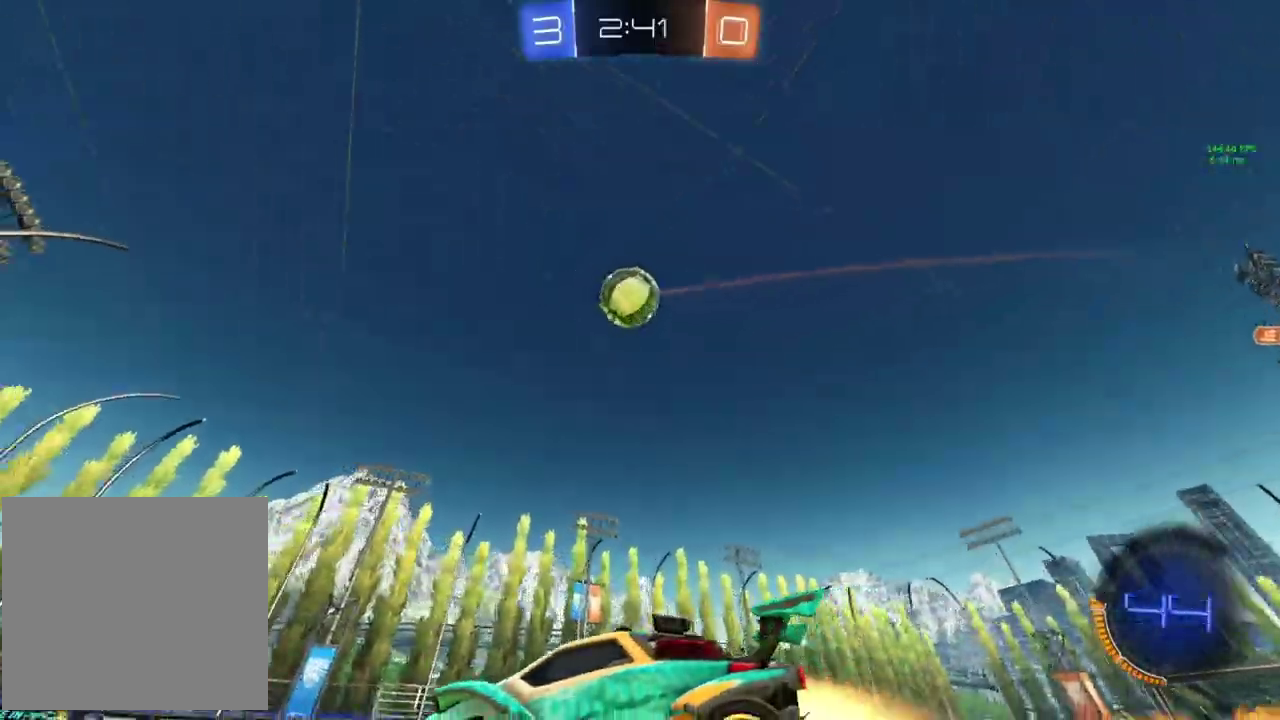
{"buttons": ["R2"], "left_stick": "center", "events": [[101, "CIRCLE", "up"], [101, "left_stick", "down-left"], [201, "left_stick", "center"], [234, "CIRCLE", "down"], [434, "CIRCLE", "up"]]}
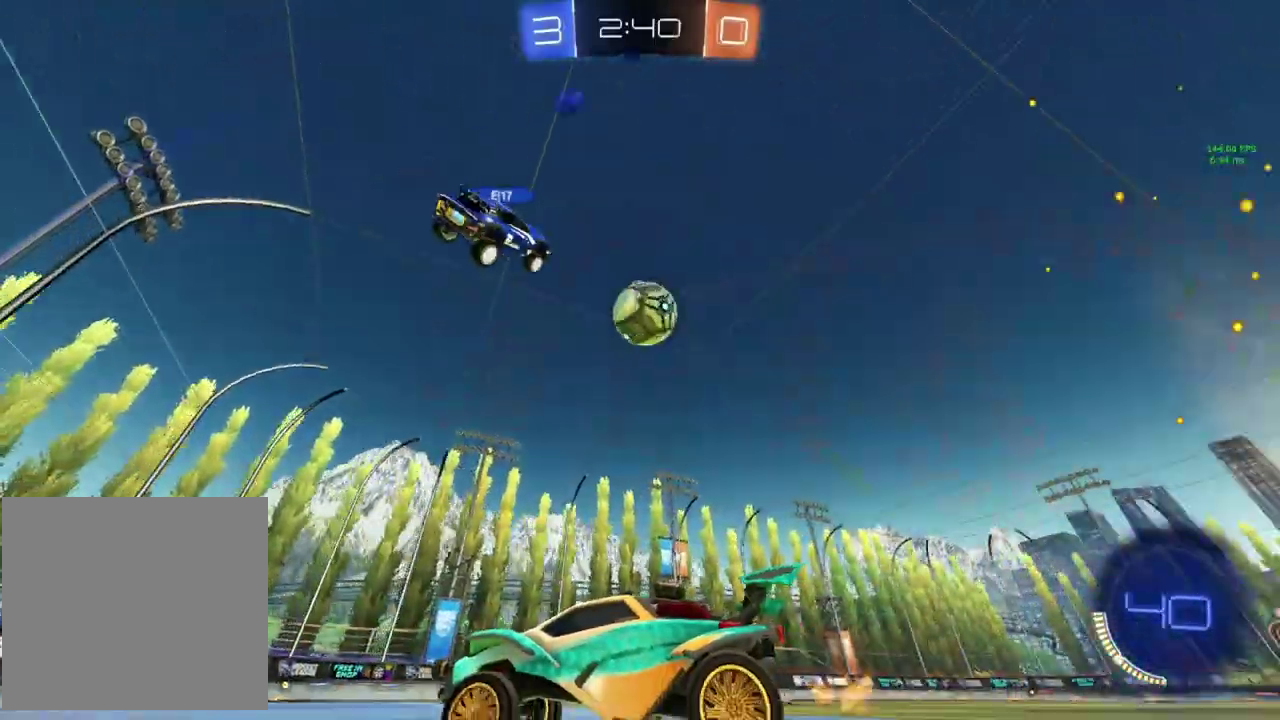
{"buttons": ["R2"], "left_stick": "right", "events": [[17, "left_stick", "right"], [150, "left_stick", "center"], [267, "left_stick", "right"], [367, "left_stick", "center"], [484, "left_stick", "right"]]}
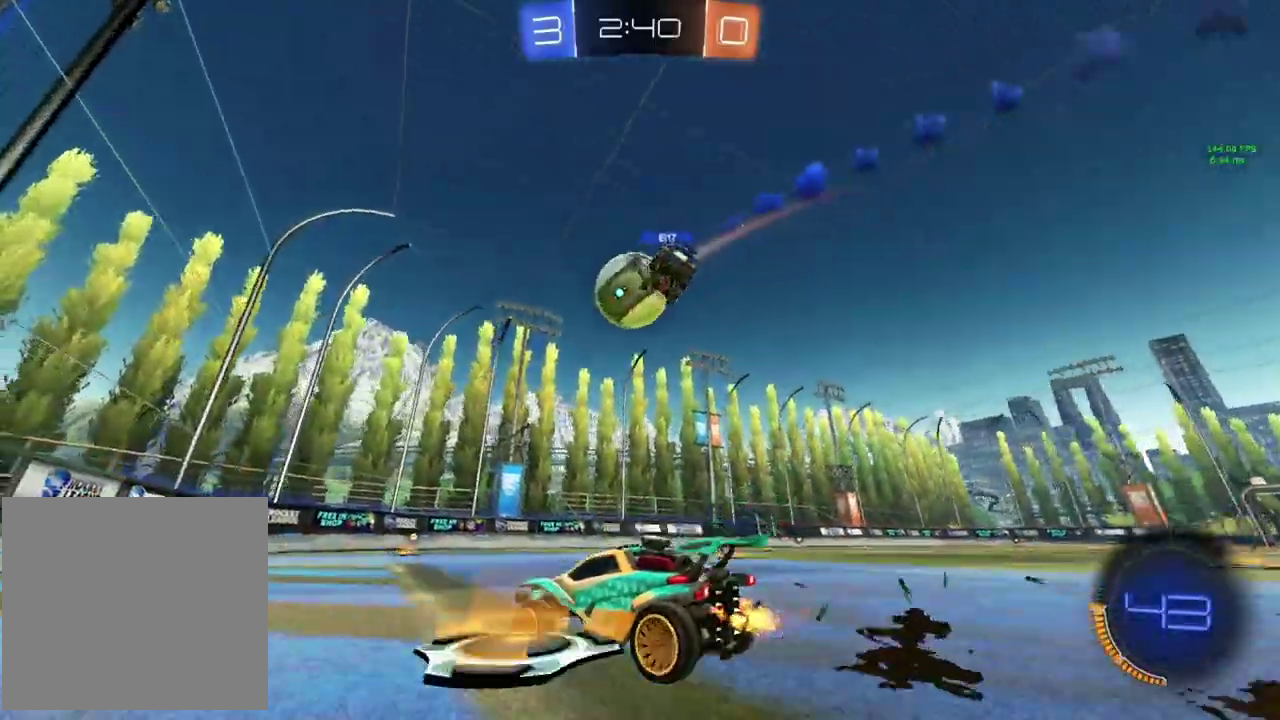
{"buttons": ["R2"], "left_stick": "right", "events": [[84, "left_stick", "center"], [251, "left_stick", "left"], [368, "left_stick", "center"], [484, "left_stick", "right"]]}
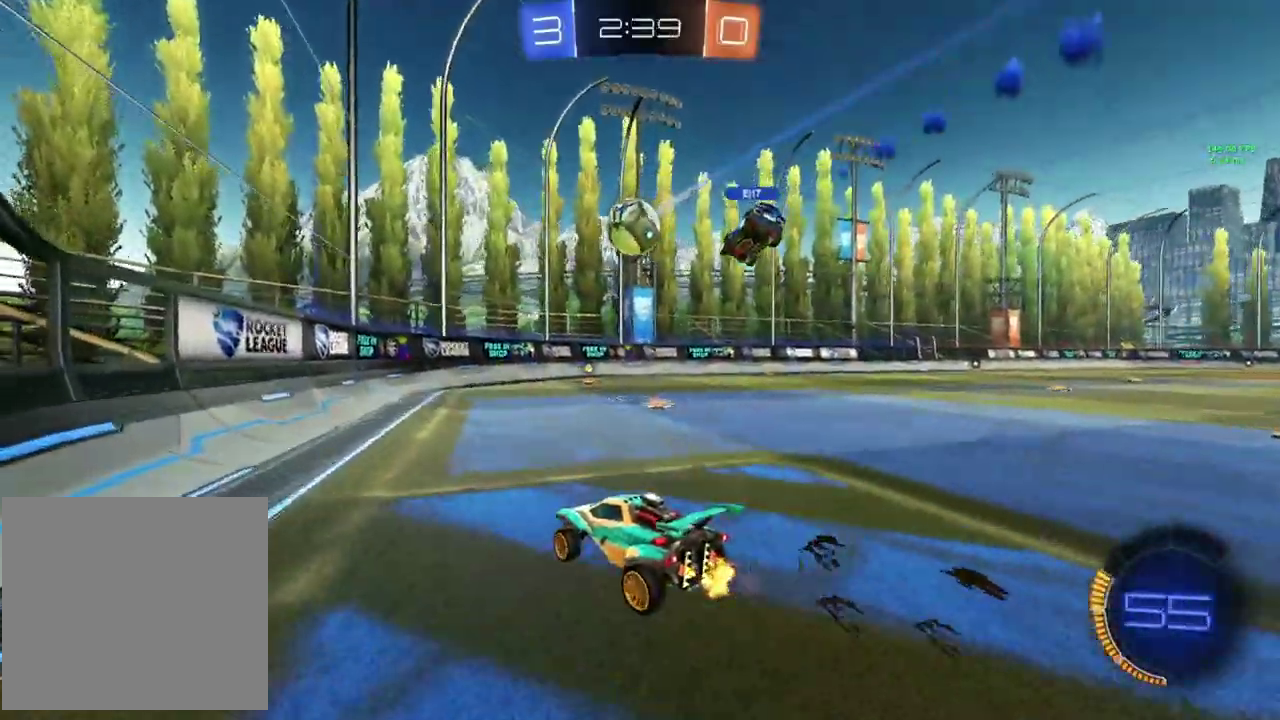
{"buttons": ["CIRCLE", "R2"], "left_stick": "center", "events": [[50, "left_stick", "center"], [150, "left_stick", "right"], [234, "CIRCLE", "down"], [367, "left_stick", "center"]]}
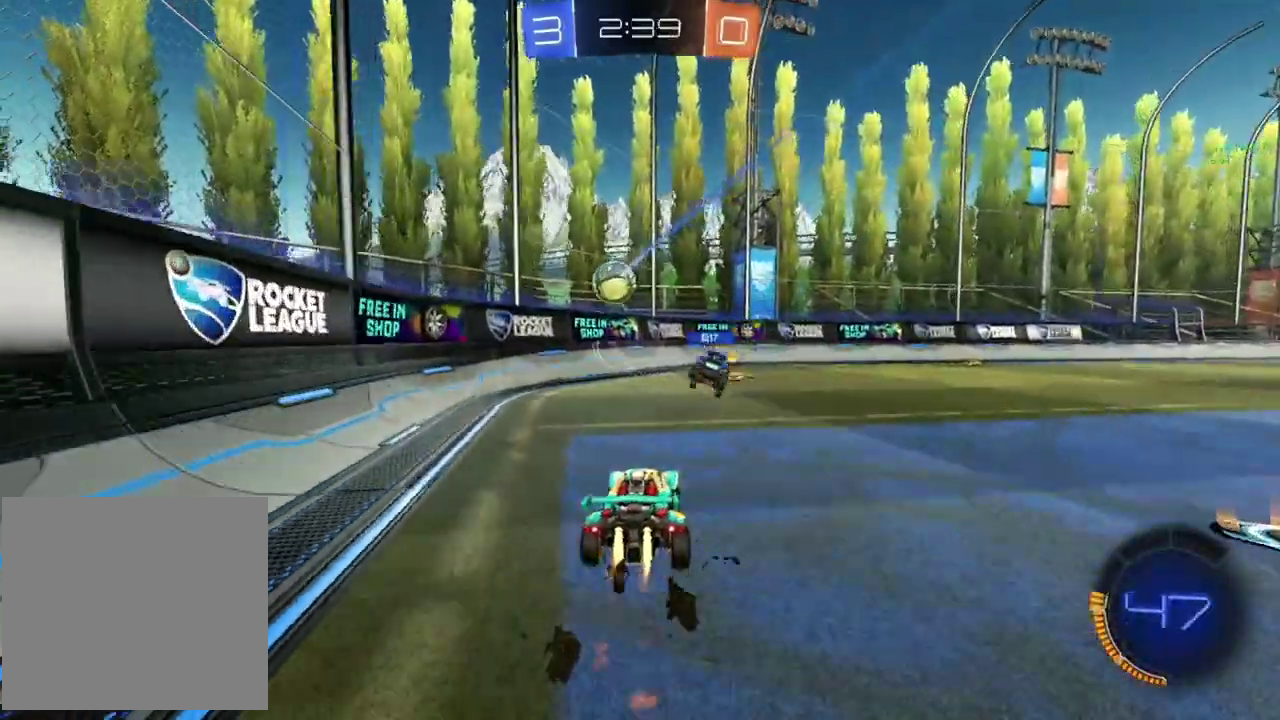
{"buttons": ["R2"], "left_stick": "right", "events": [[34, "CIRCLE", "up"], [284, "left_stick", "right"]]}
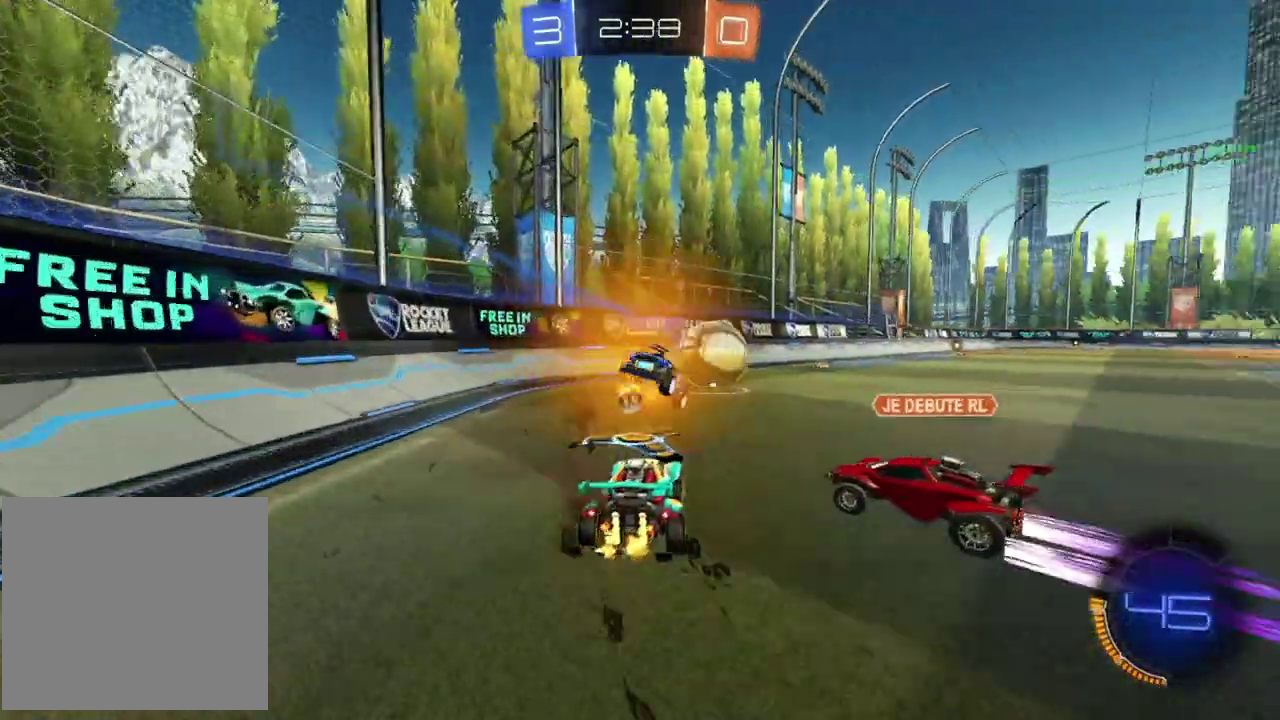
{"buttons": ["R2"], "left_stick": "right", "events": [[267, "left_stick", "center"], [367, "left_stick", "right"]]}
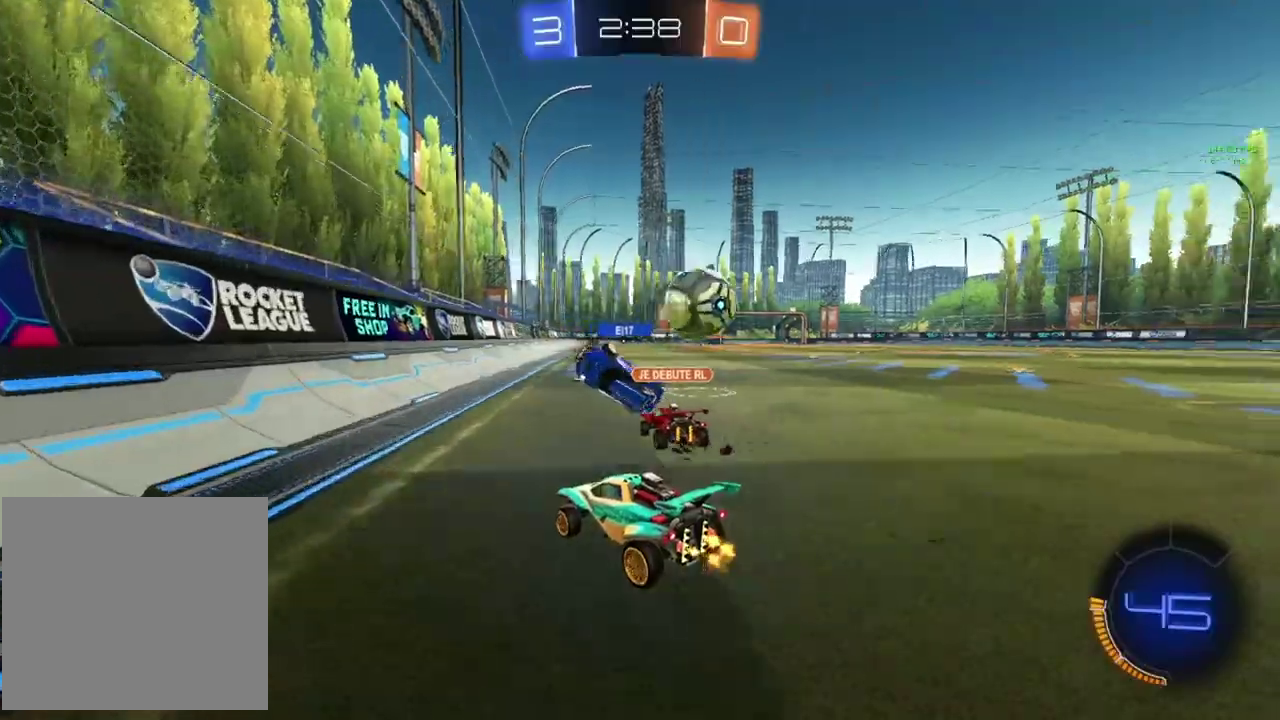
{"buttons": ["CIRCLE", "R2"], "left_stick": "center", "events": [[334, "CIRCLE", "down"], [334, "left_stick", "center"]]}